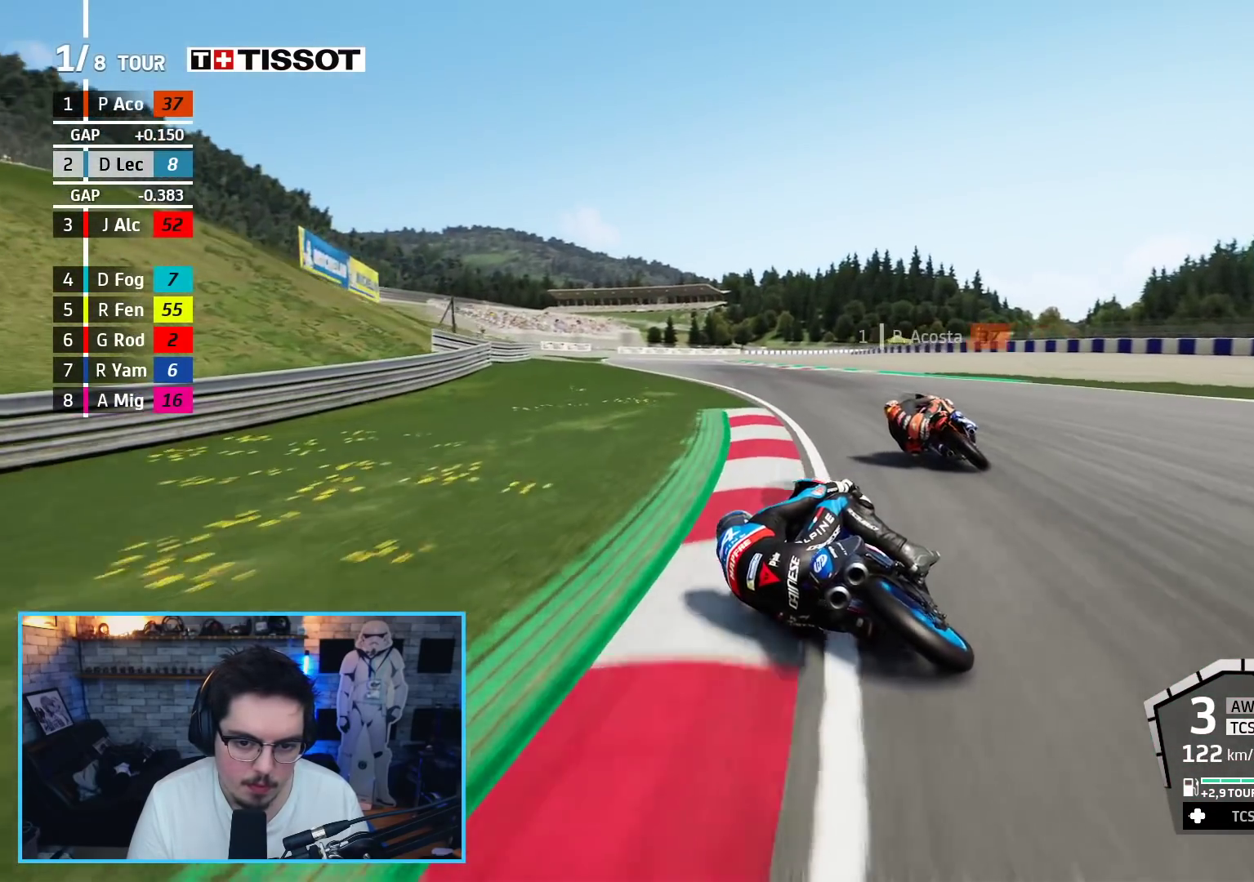
Gameplay with a controller (Xbox layout); each line is a JSON object with the inputs held at the frame after it. "events" lists button and stick changes between this image and that frame as [ms after this image, input, new state], when the widget could be followed in between.
{"buttons": ["R2"], "left_stick": "up-right", "right_stick": "center", "events": [[67, "left_stick", "up"], [217, "left_stick", "up-right"]]}
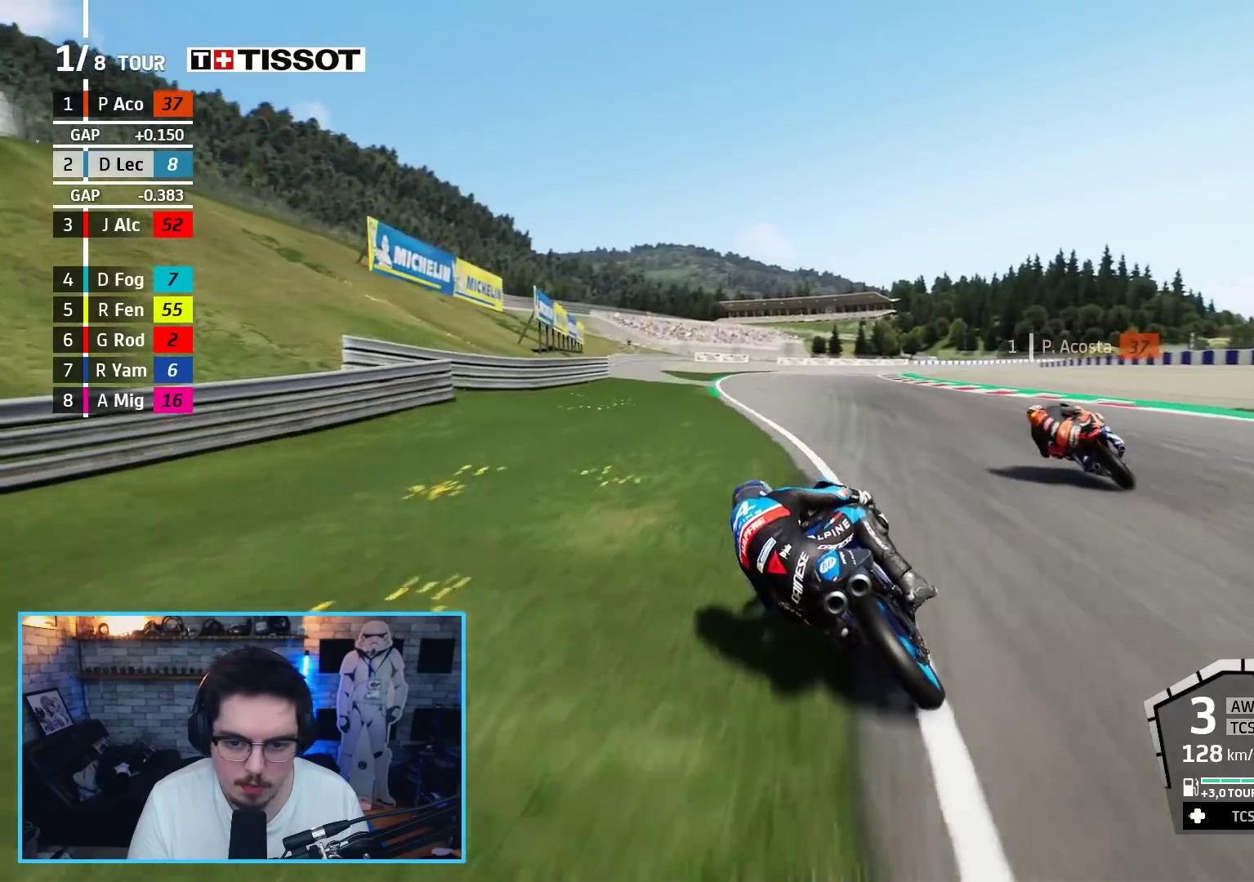
{"buttons": ["R2"], "left_stick": "up-right", "right_stick": "center", "events": []}
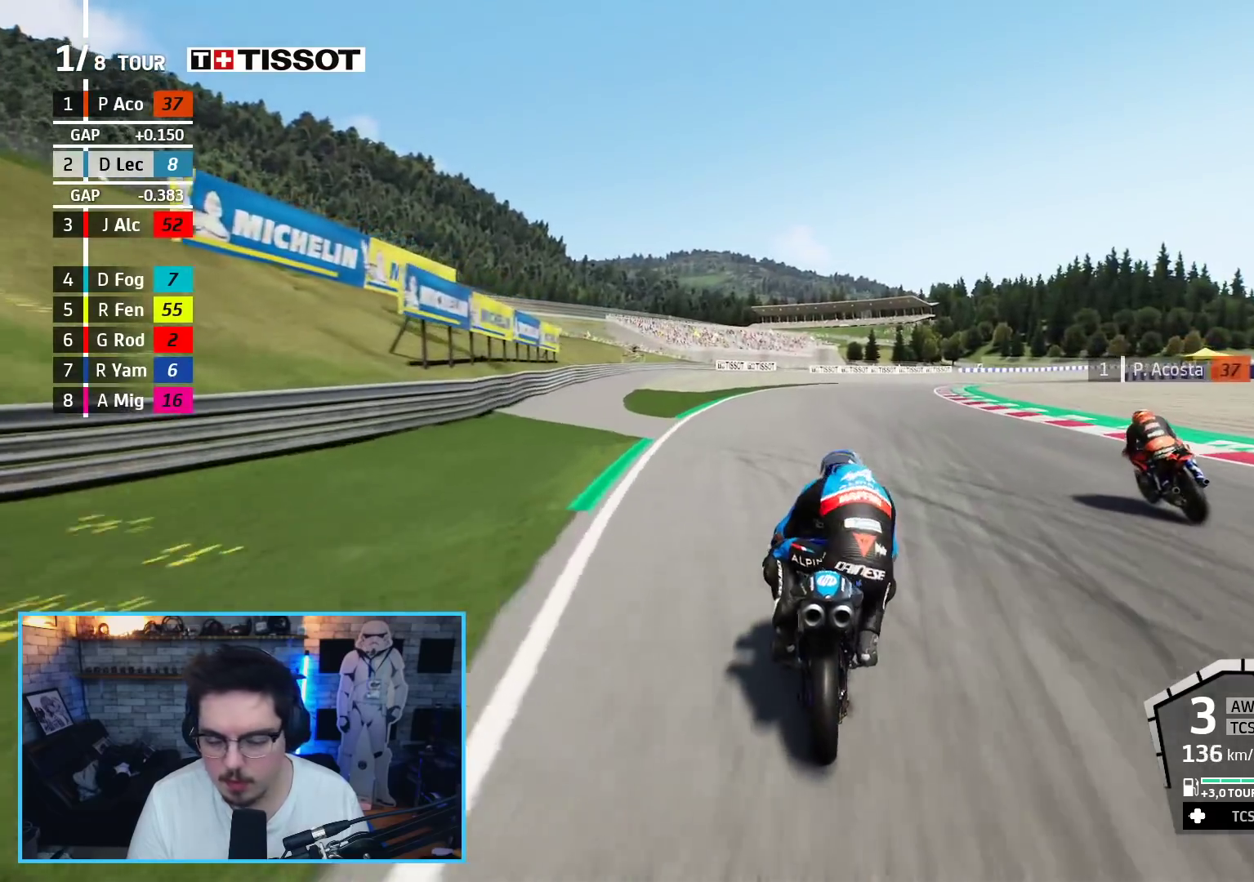
{"buttons": ["R2"], "left_stick": "up-right", "right_stick": "center", "events": []}
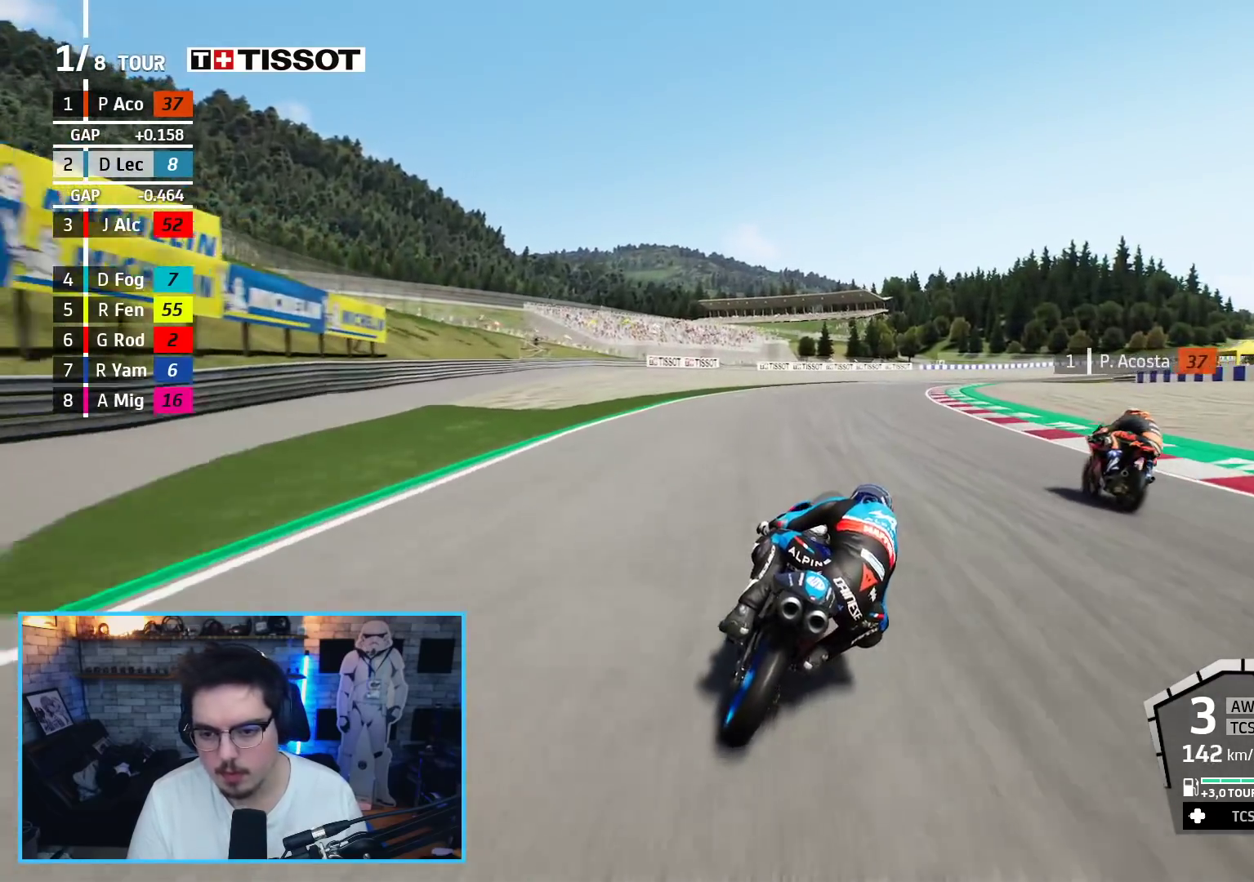
{"buttons": ["R2"], "left_stick": "up-right", "right_stick": "center", "events": [[150, "B", "down"], [283, "B", "up"]]}
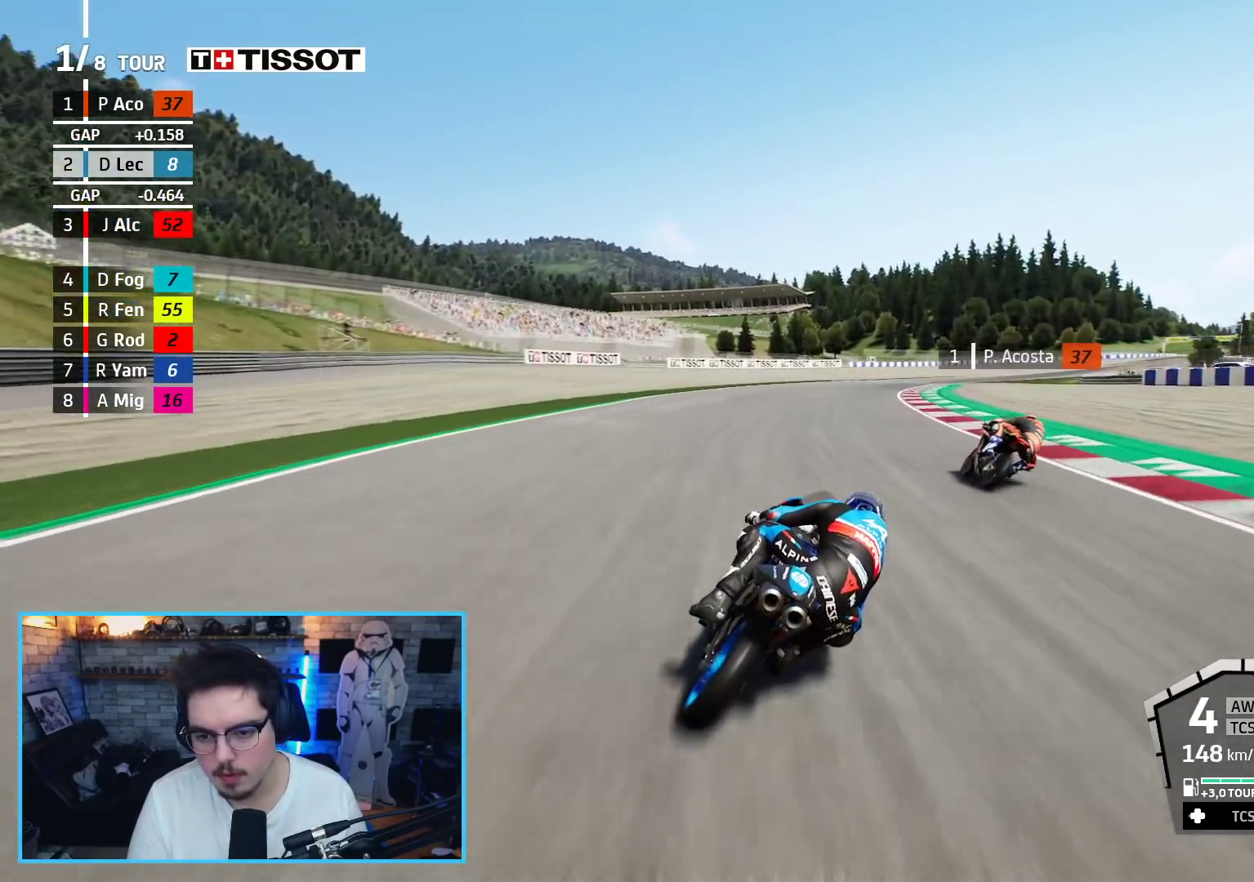
{"buttons": ["R2"], "left_stick": "up-right", "right_stick": "center", "events": []}
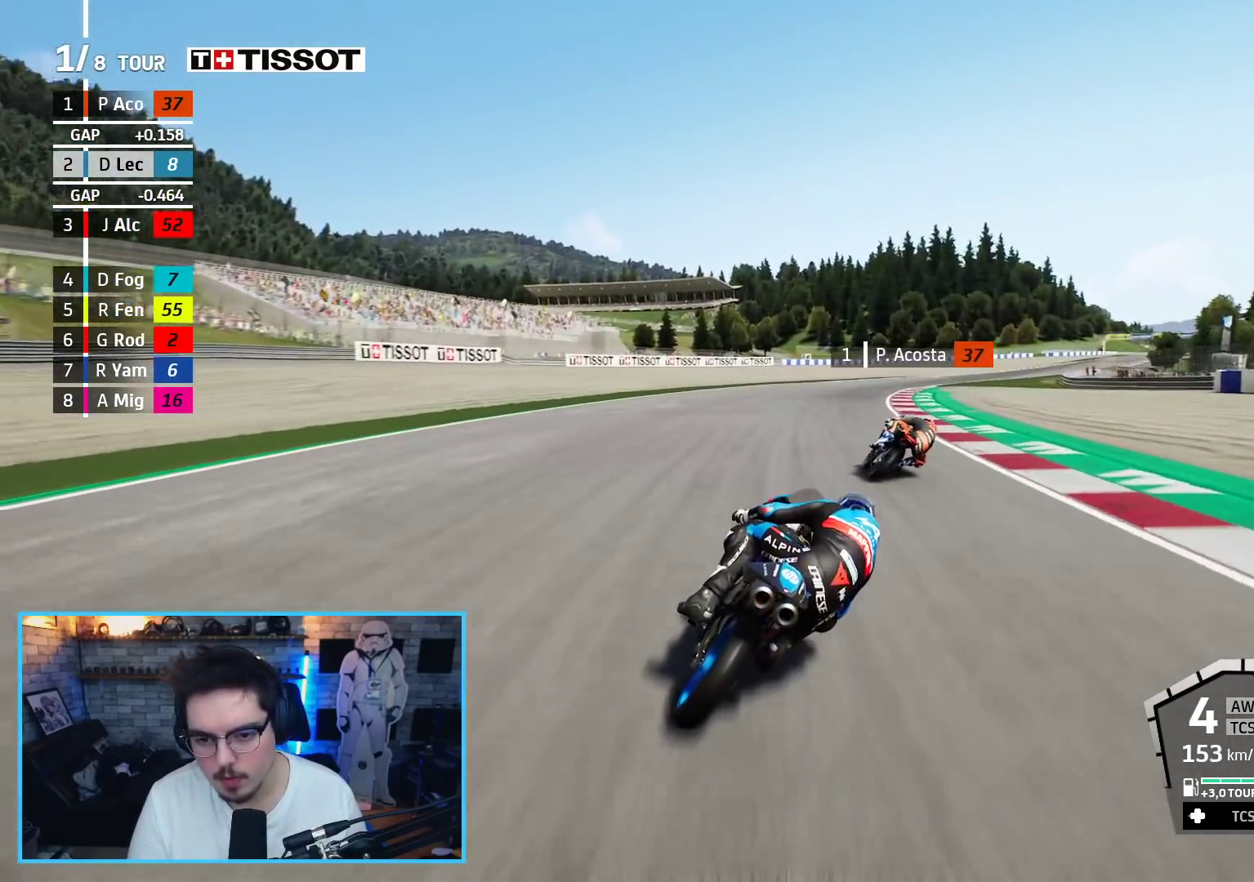
{"buttons": ["R2"], "left_stick": "up-right", "right_stick": "center", "events": []}
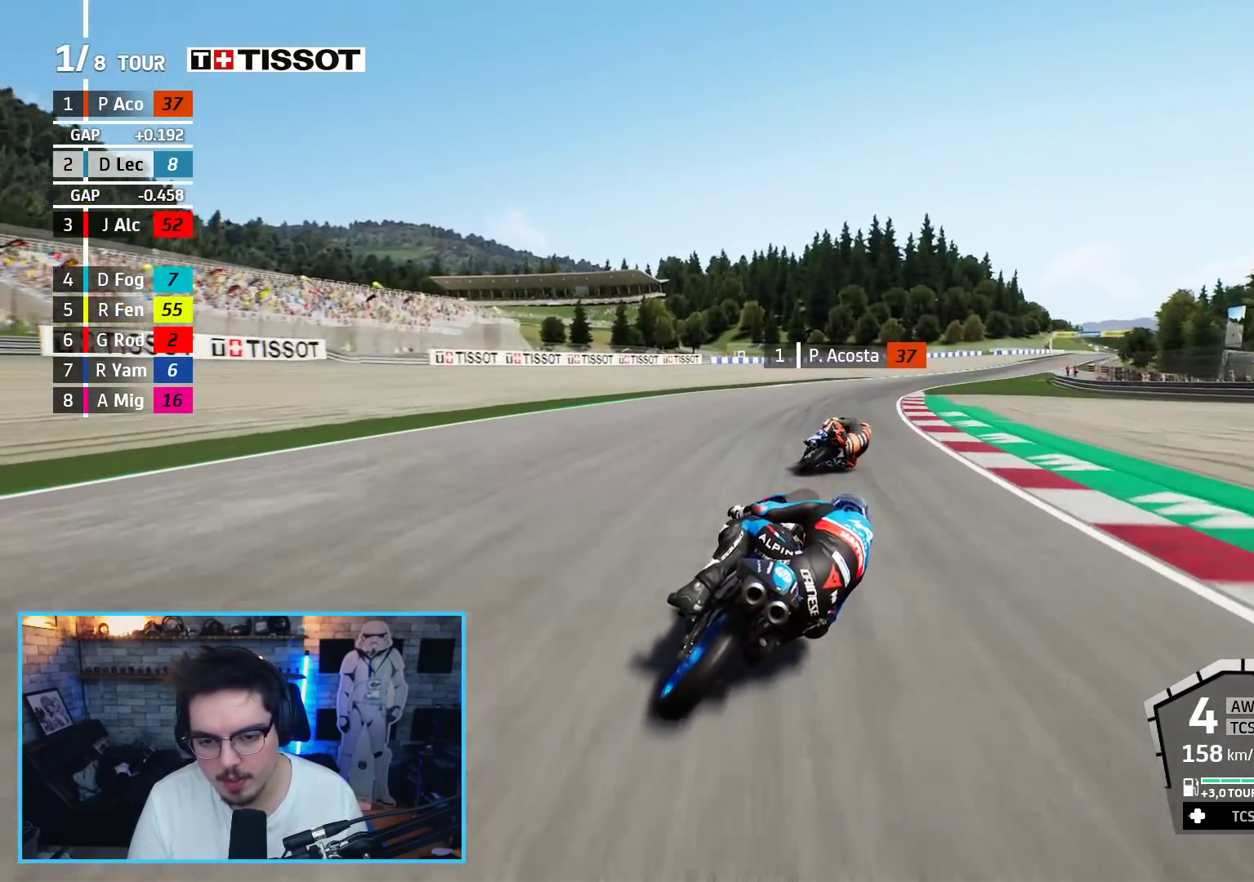
{"buttons": ["B", "R2"], "left_stick": "up-right", "right_stick": "center", "events": [[433, "B", "down"]]}
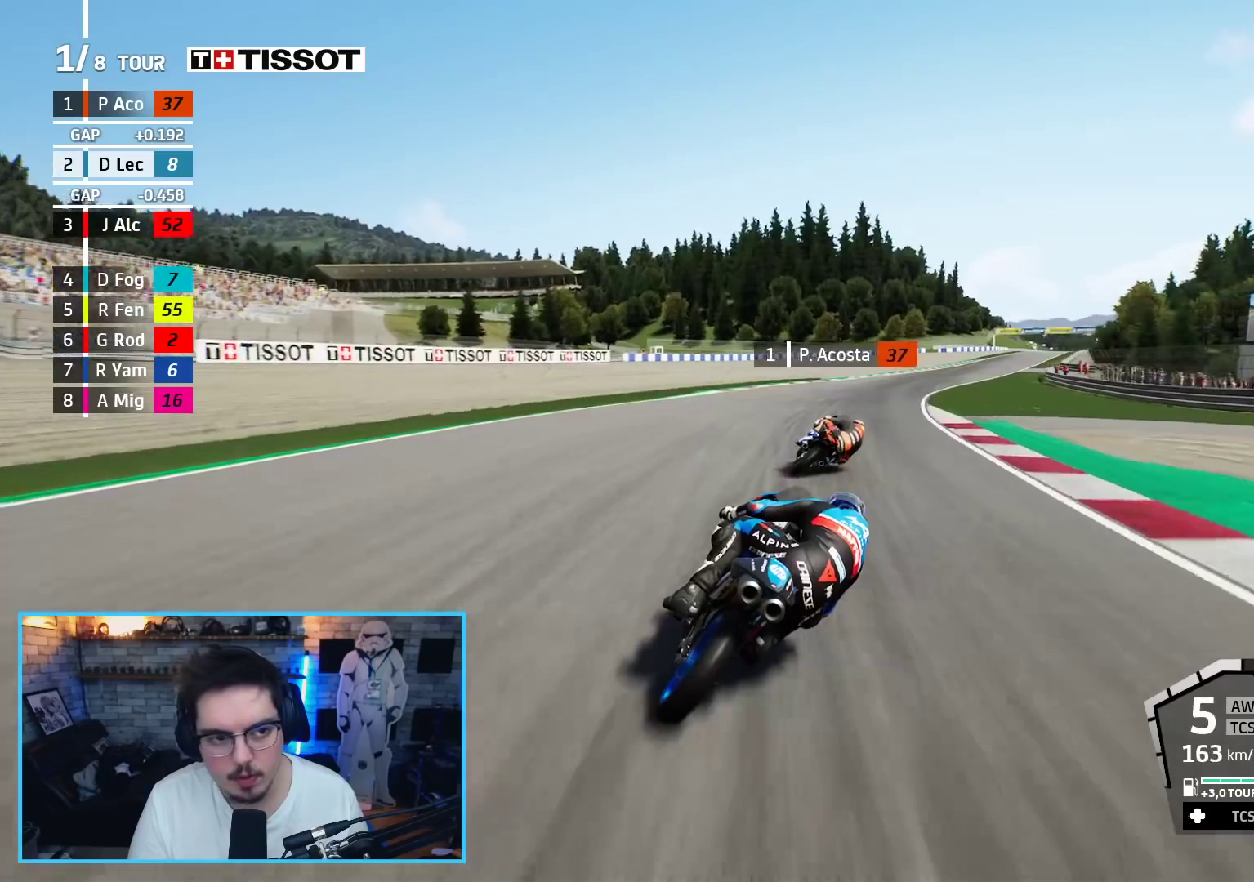
{"buttons": ["R2"], "left_stick": "up-right", "right_stick": "center", "events": [[50, "B", "up"]]}
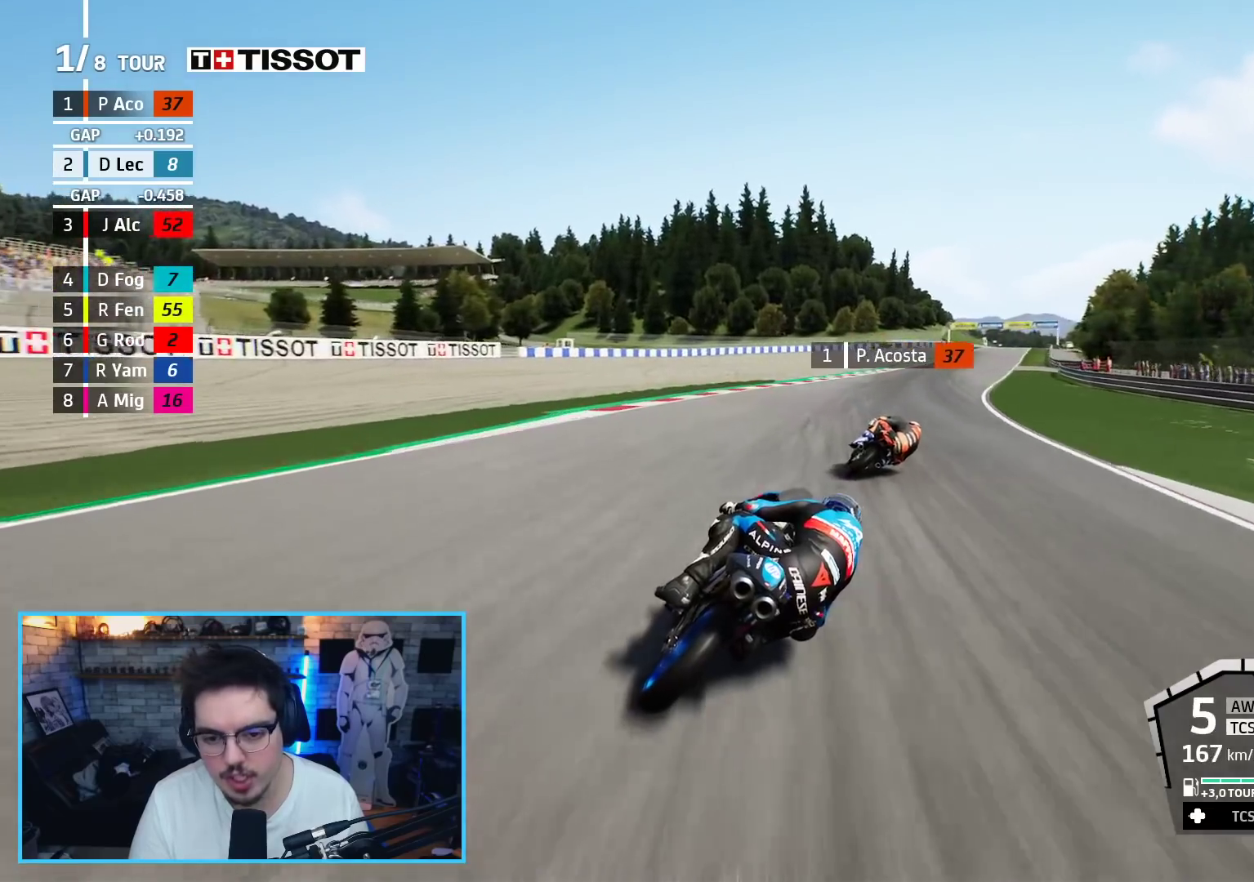
{"buttons": ["R2"], "left_stick": "up-right", "right_stick": "center", "events": []}
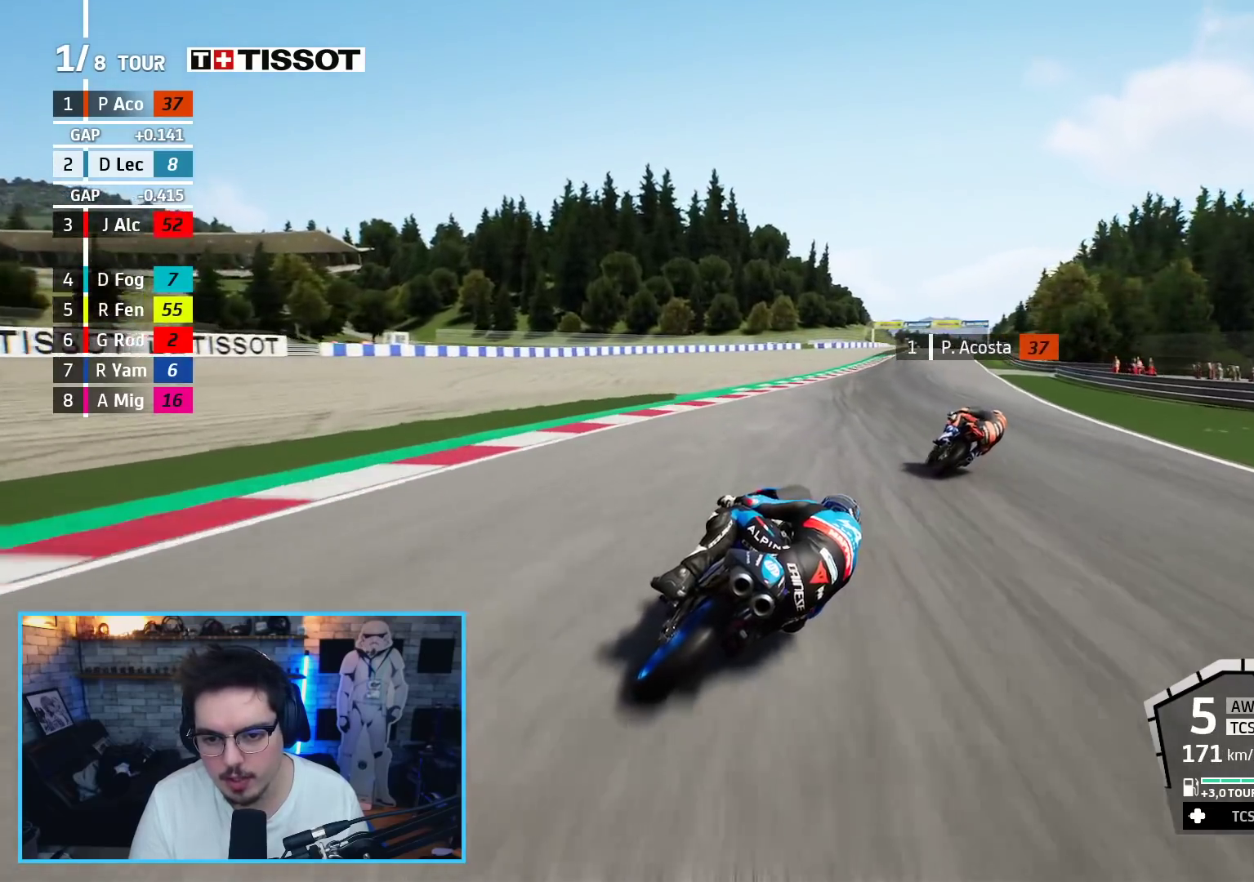
{"buttons": ["R2"], "left_stick": "up-right", "right_stick": "center", "events": []}
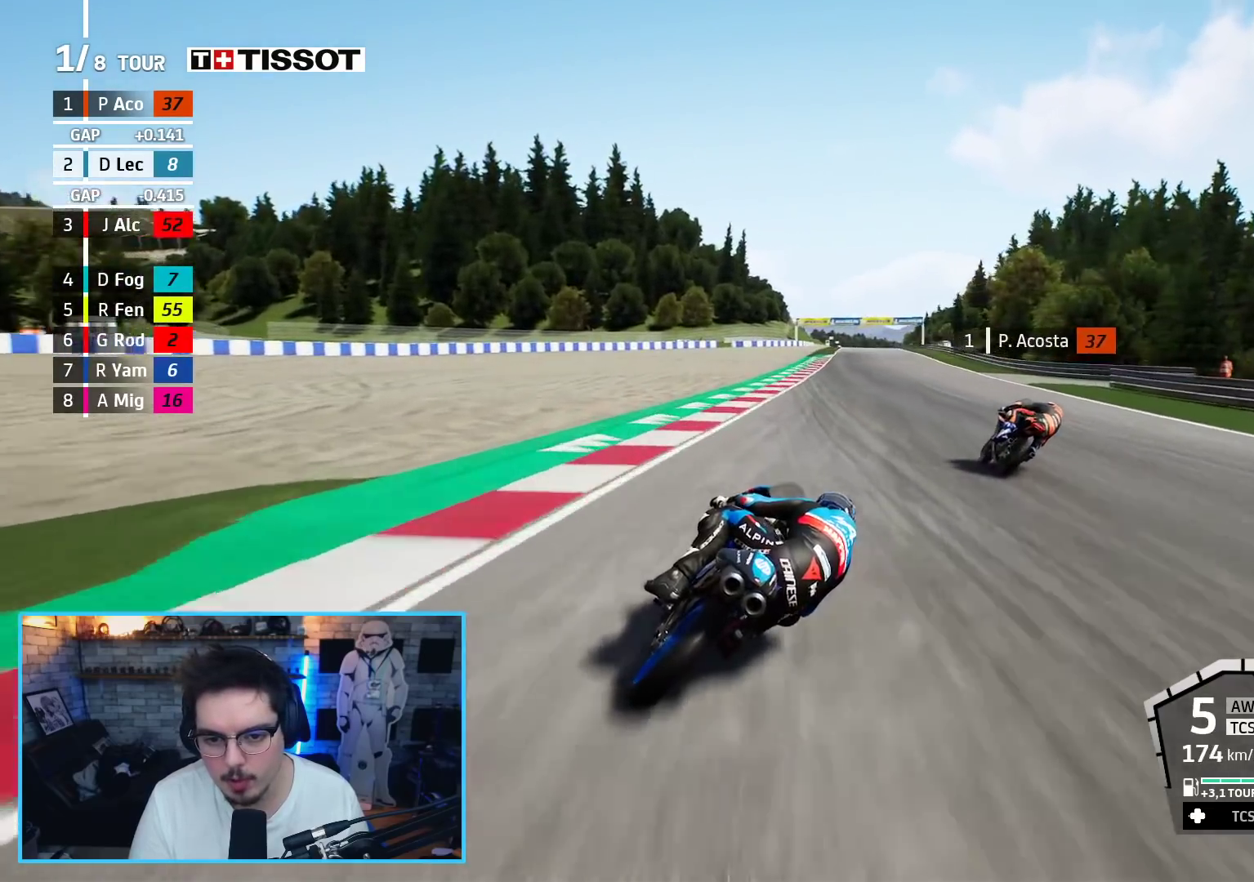
{"buttons": ["R2"], "left_stick": "up", "right_stick": "center", "events": [[333, "left_stick", "up"]]}
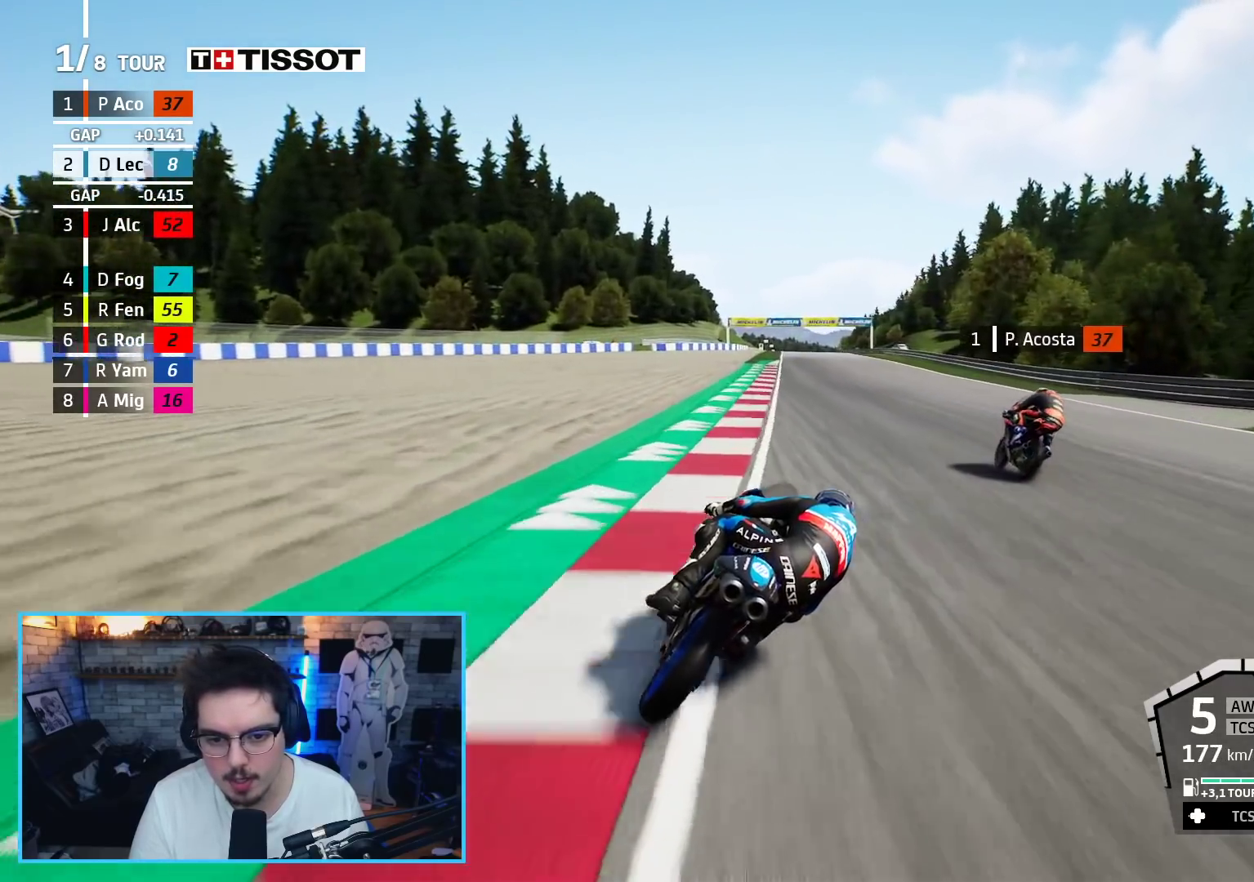
{"buttons": ["R2"], "left_stick": "up", "right_stick": "center", "events": []}
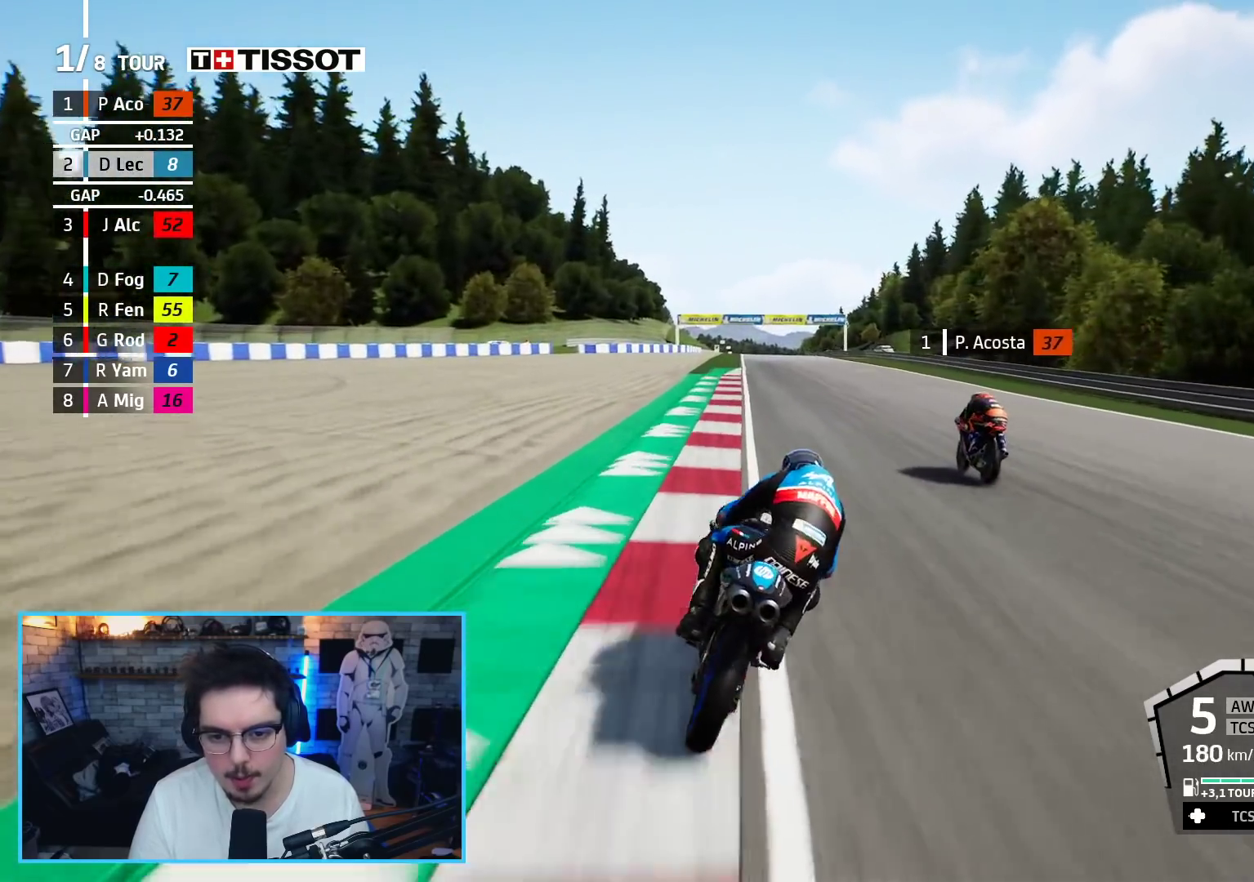
{"buttons": ["R2"], "left_stick": "up", "right_stick": "center", "events": []}
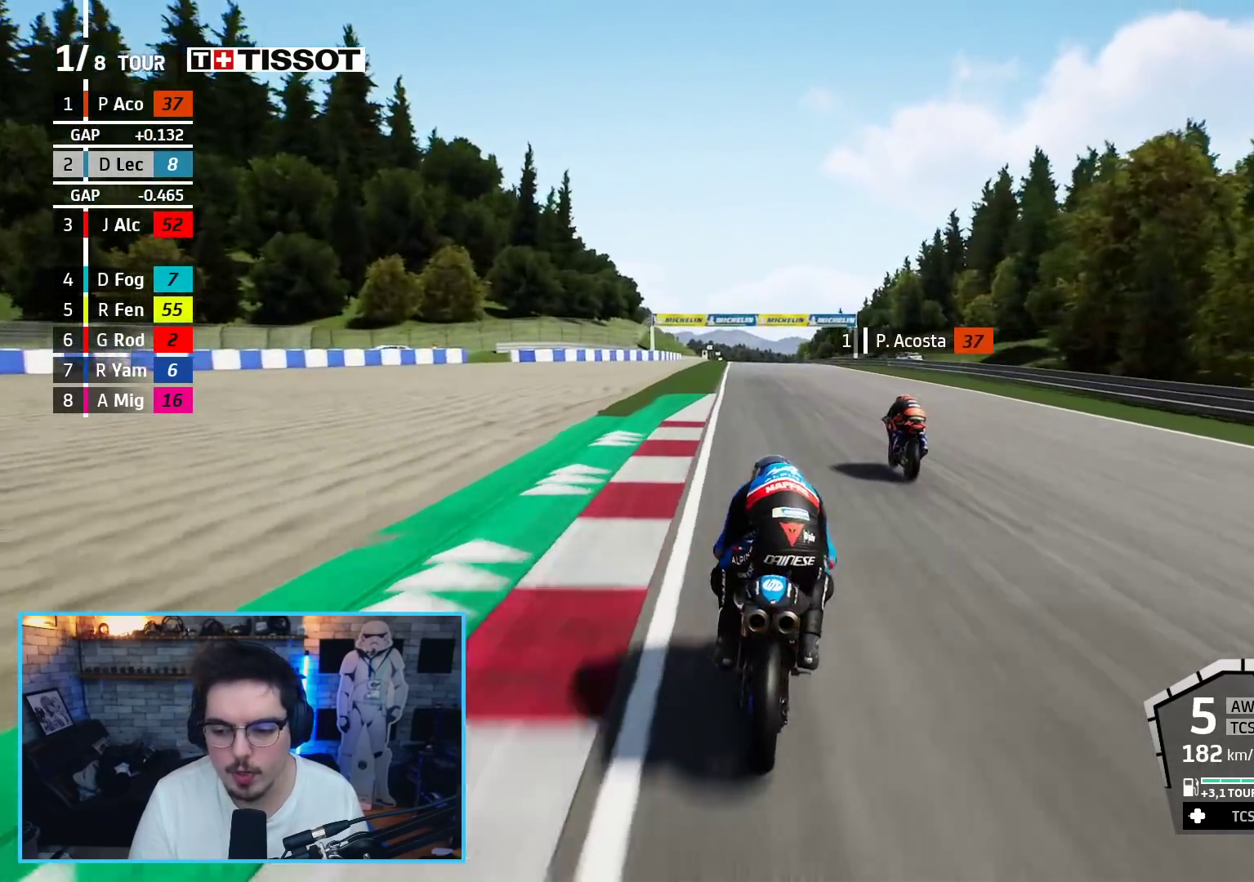
{"buttons": ["R2"], "left_stick": "up", "right_stick": "center", "events": []}
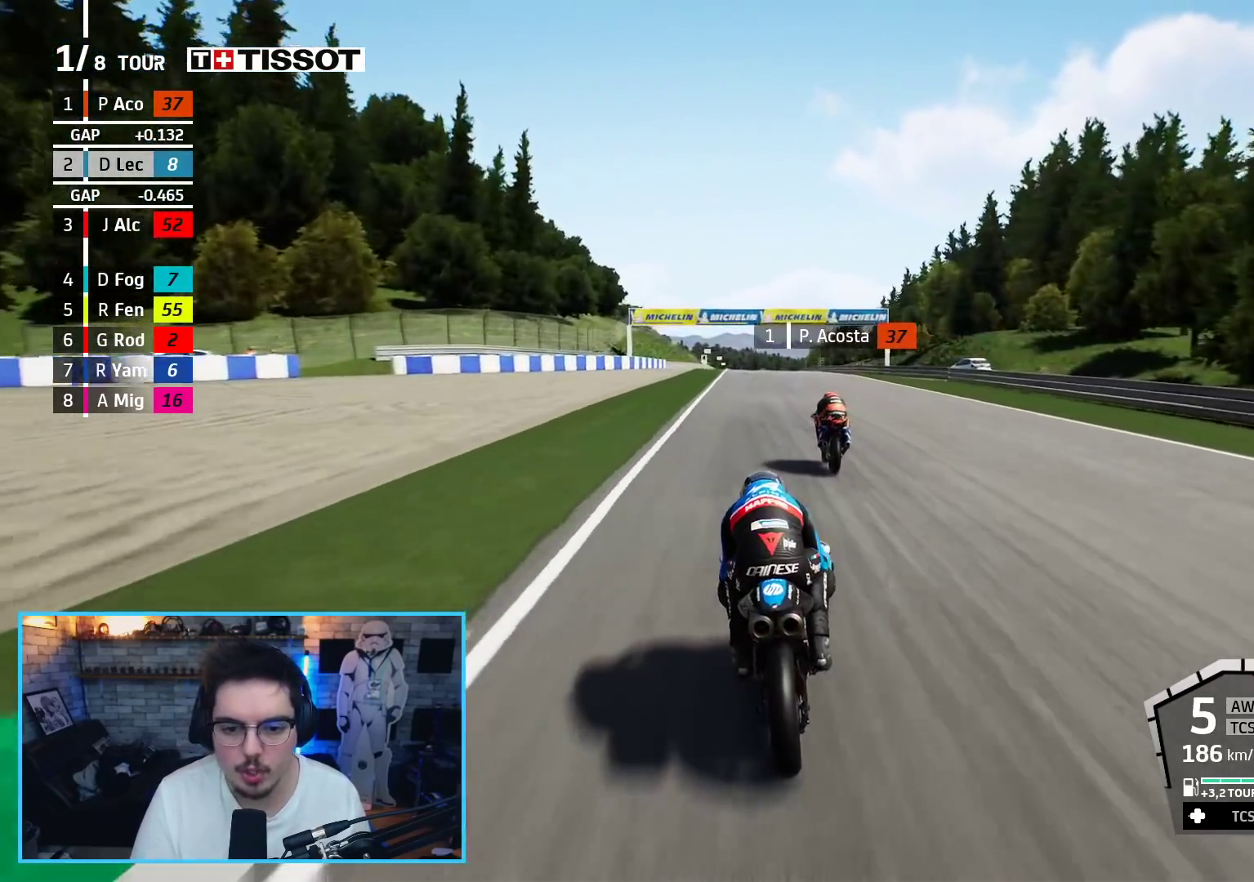
{"buttons": ["R2", "R3"], "left_stick": "up", "right_stick": "center", "events": [[400, "R3", "down"]]}
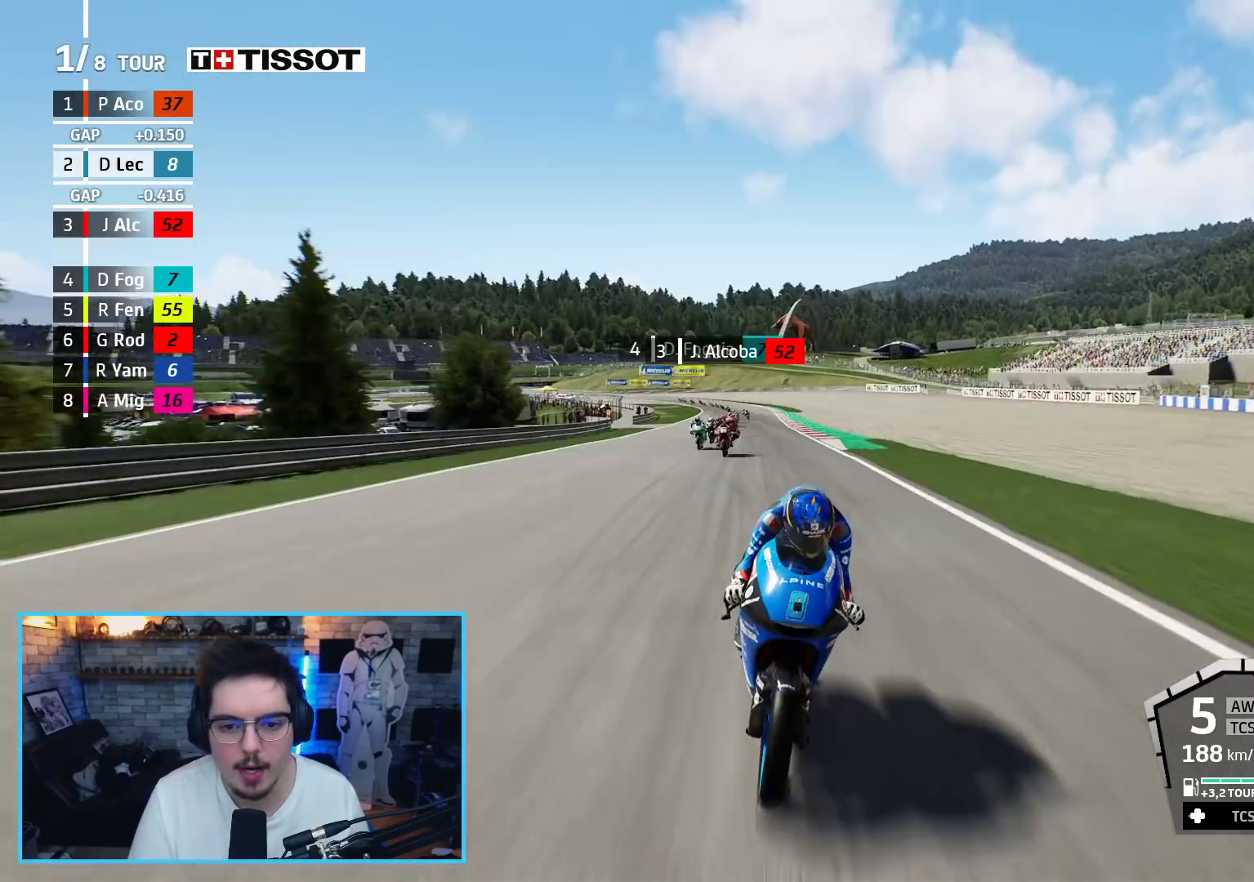
{"buttons": ["R2", "R3"], "left_stick": "up", "right_stick": "center", "events": []}
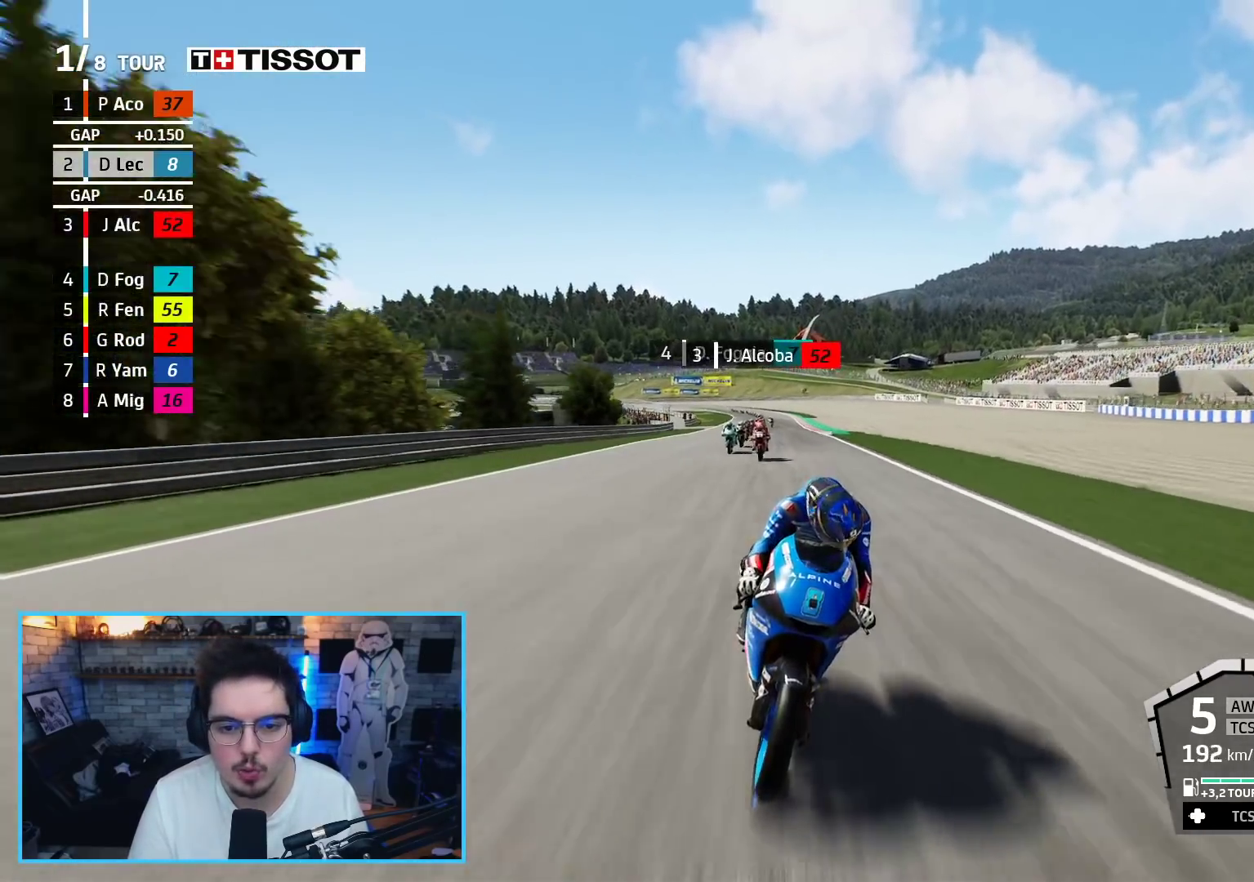
{"buttons": ["R2"], "left_stick": "up", "right_stick": "center", "events": [[17, "R3", "up"], [100, "left_stick", "center"], [317, "left_stick", "up"]]}
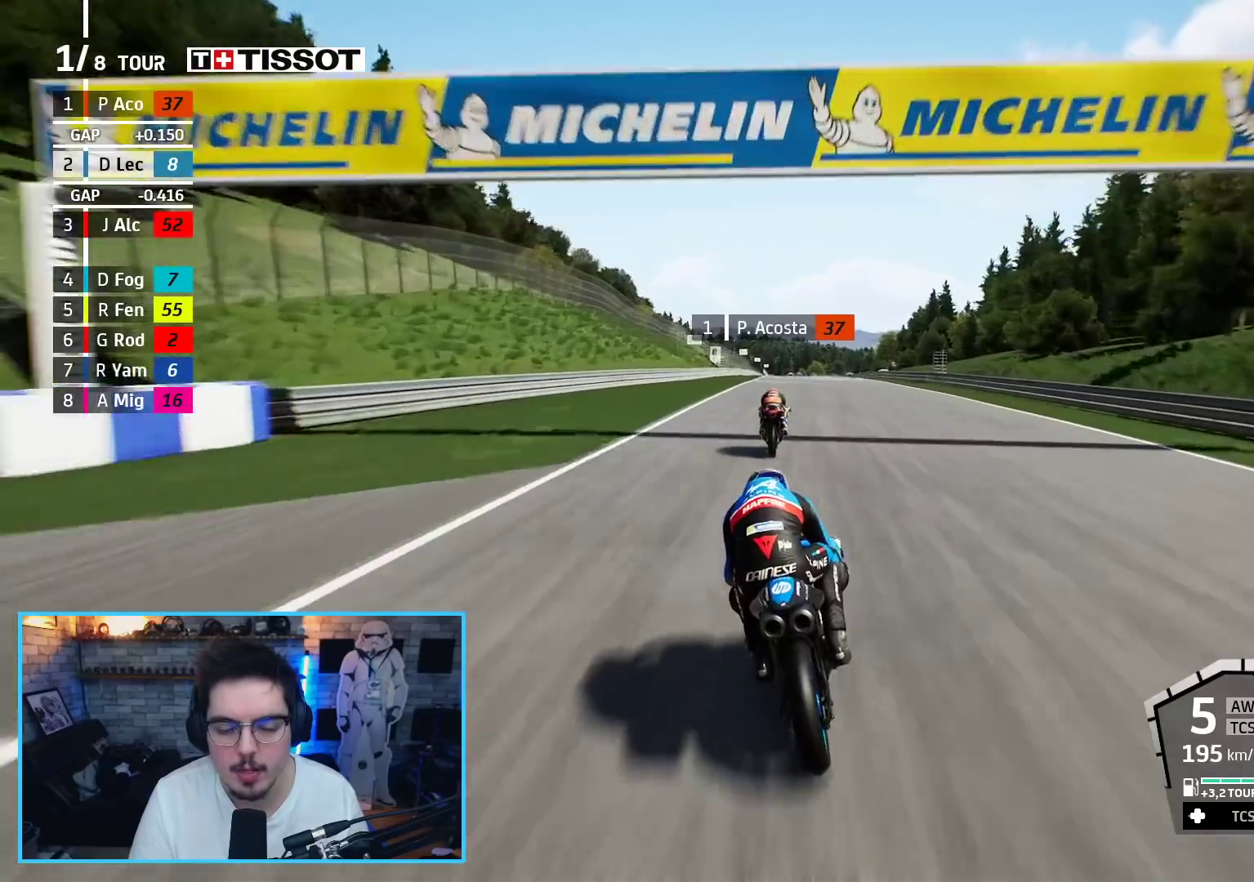
{"buttons": ["R2"], "left_stick": "up", "right_stick": "center", "events": []}
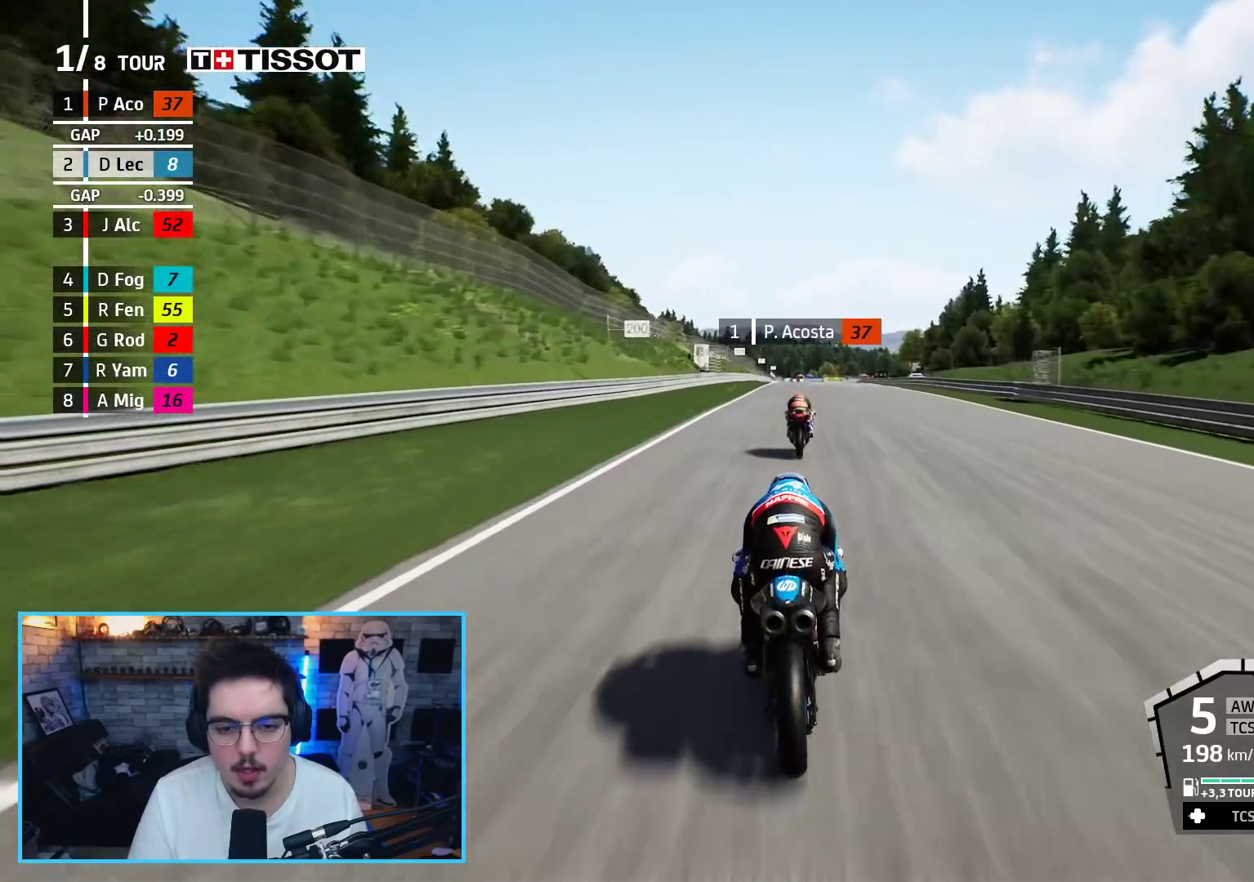
{"buttons": ["R2"], "left_stick": "up", "right_stick": "center", "events": [[300, "B", "down"], [417, "B", "up"]]}
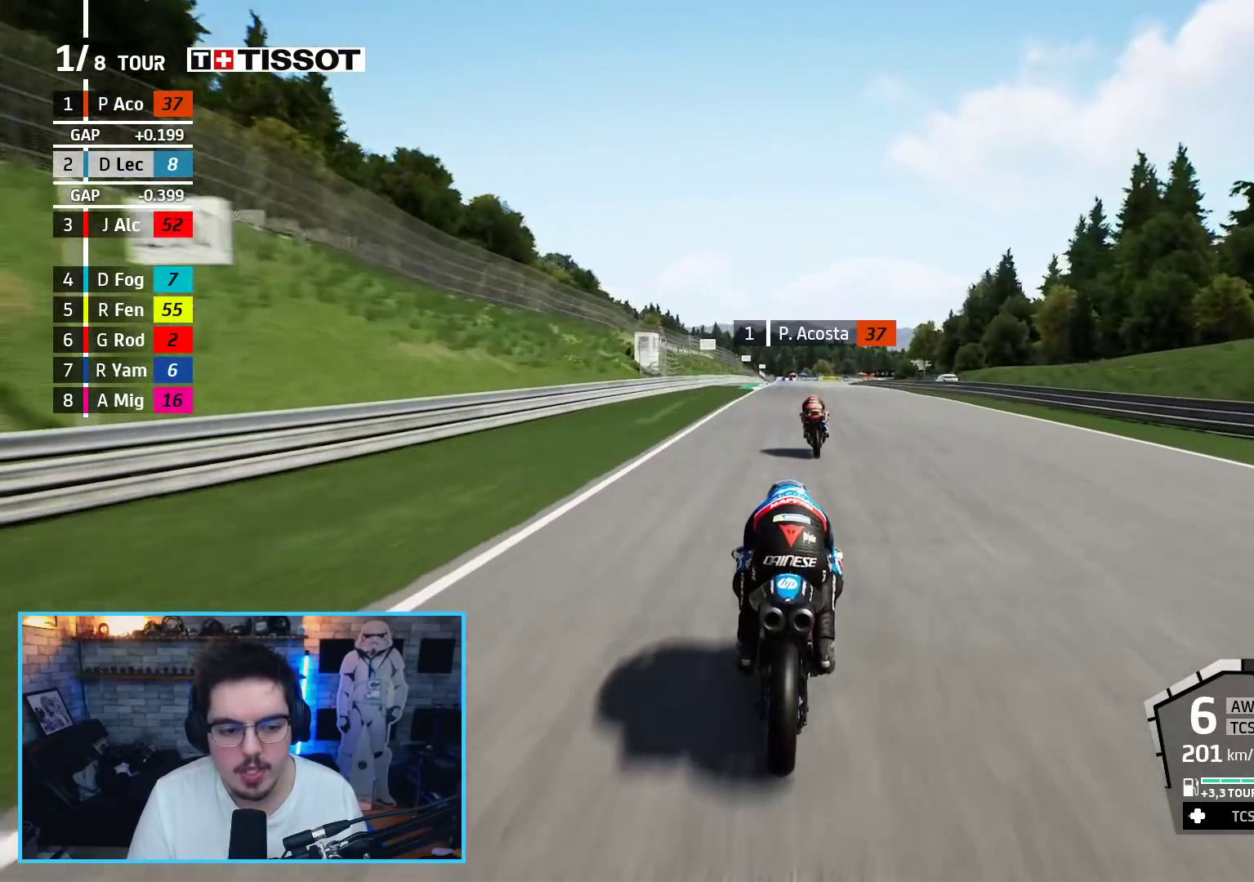
{"buttons": ["R2"], "left_stick": "up", "right_stick": "center", "events": []}
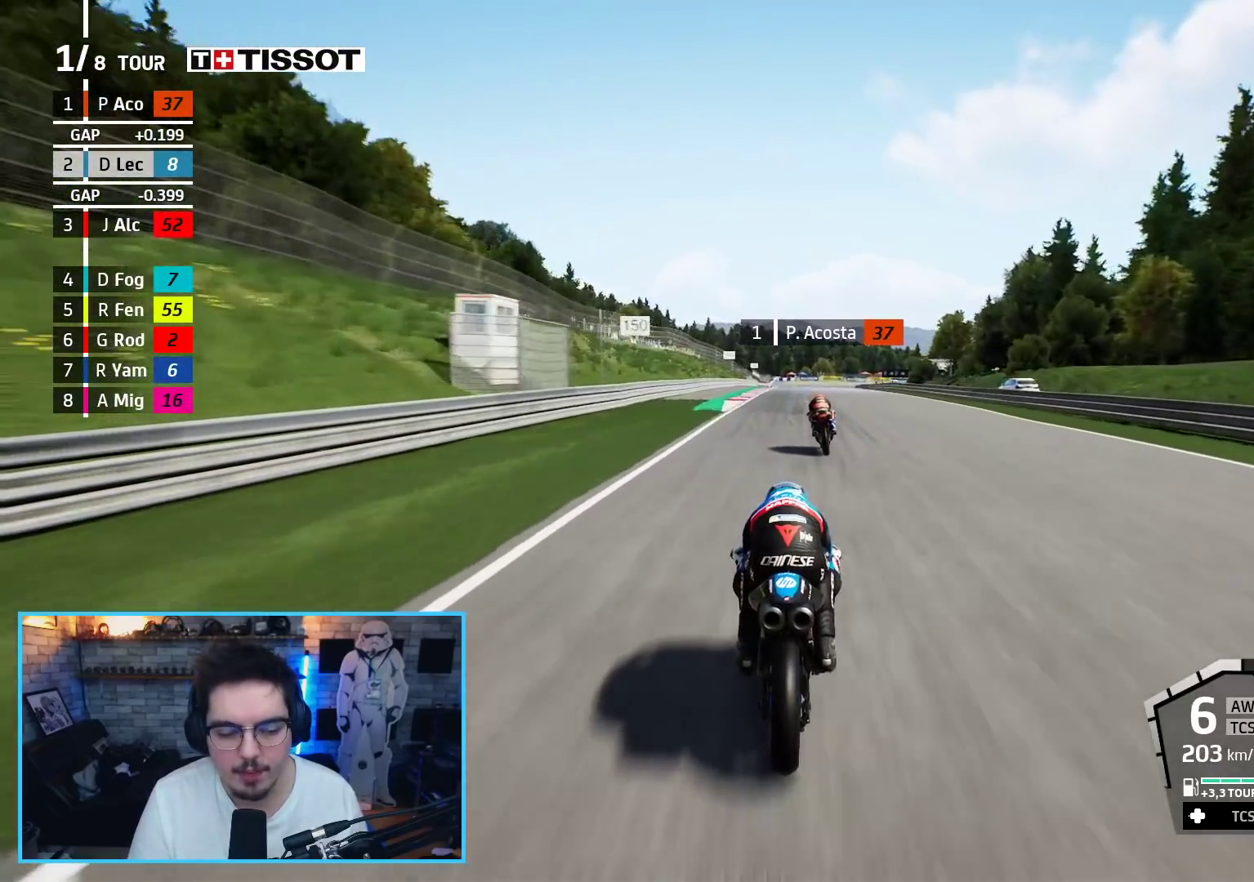
{"buttons": ["R2"], "left_stick": "up-left", "right_stick": "center", "events": [[167, "left_stick", "center"], [333, "left_stick", "up-left"]]}
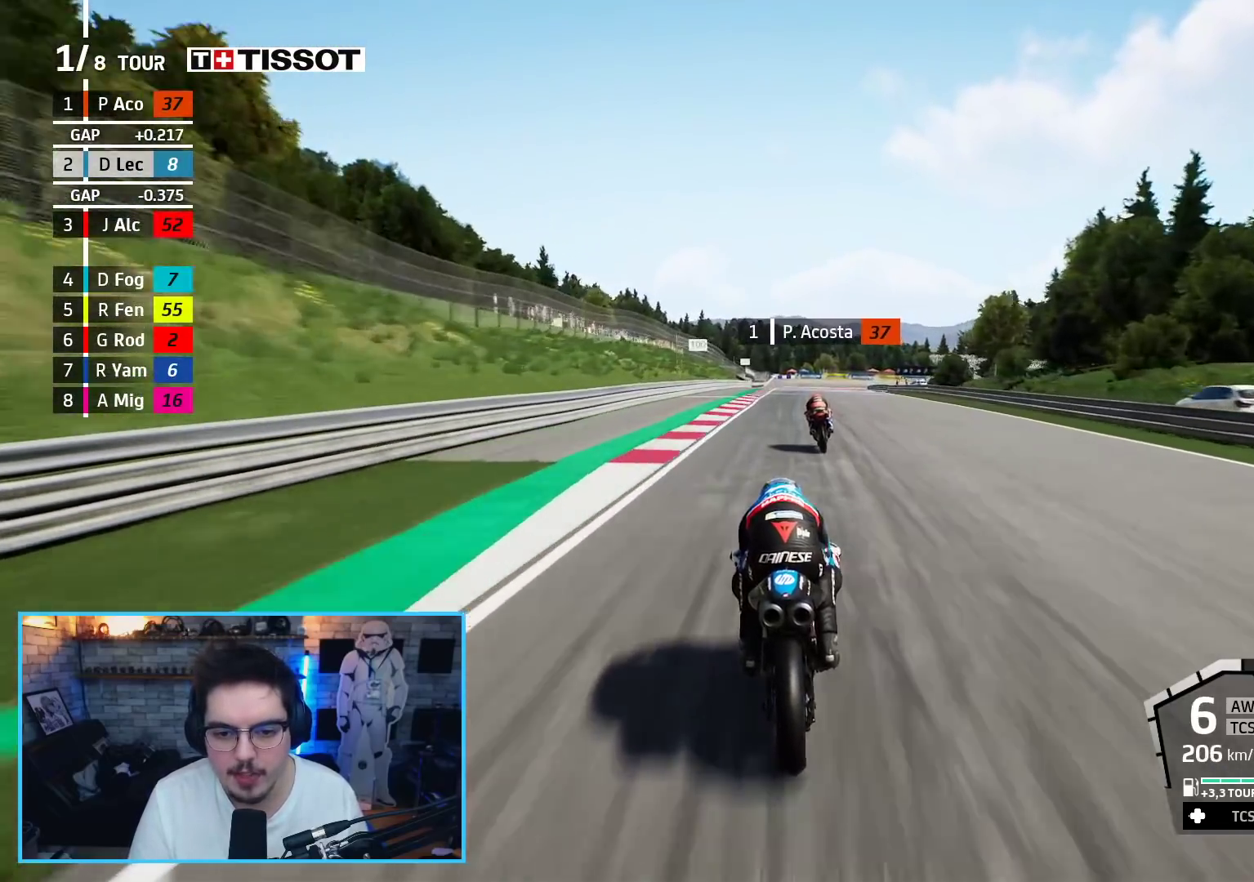
{"buttons": ["A", "X", "L2", "R2"], "left_stick": "up", "right_stick": "center", "events": [[83, "left_stick", "up"], [450, "L2", "down"], [500, "A", "down"], [500, "X", "down"]]}
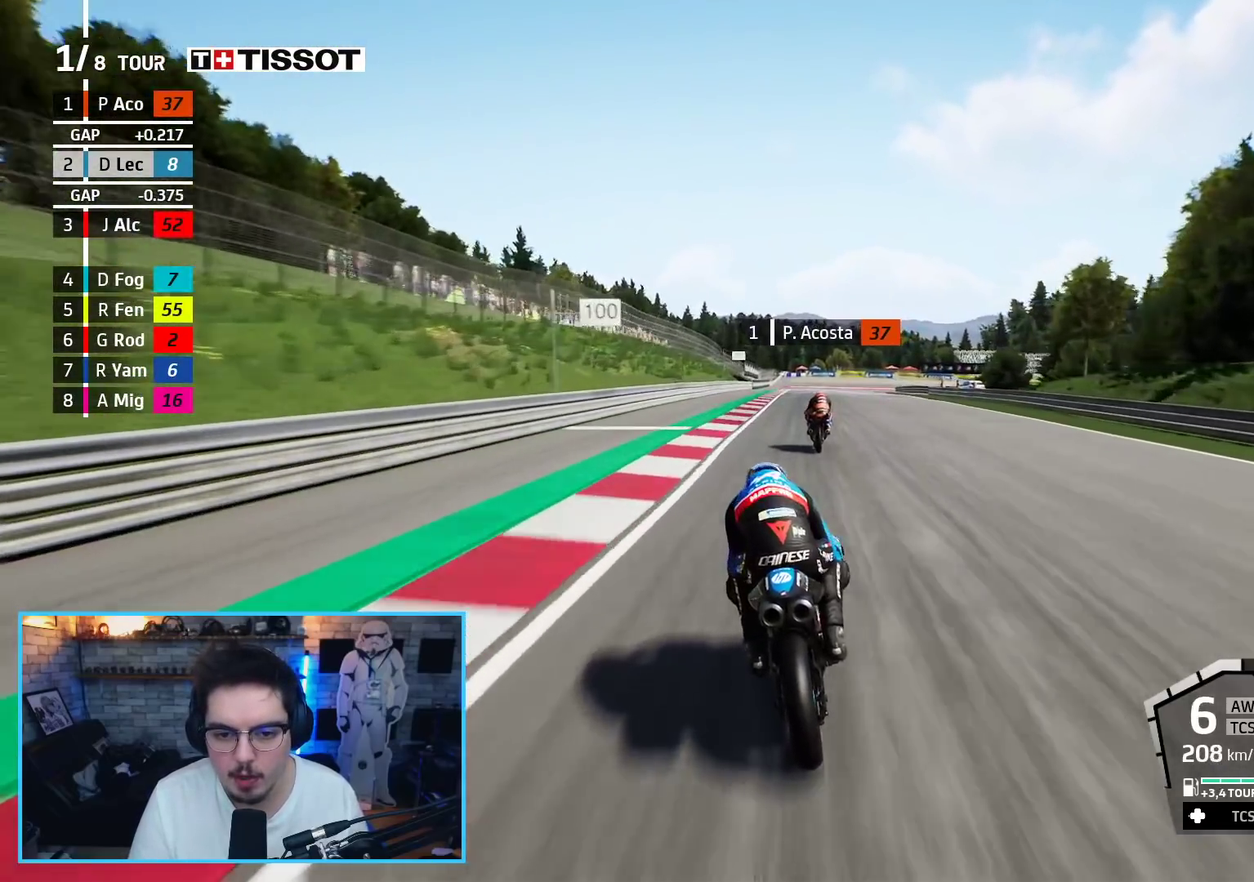
{"buttons": ["L2"], "left_stick": "up", "right_stick": "center", "events": [[133, "R2", "up"], [217, "X", "up"], [367, "A", "up"]]}
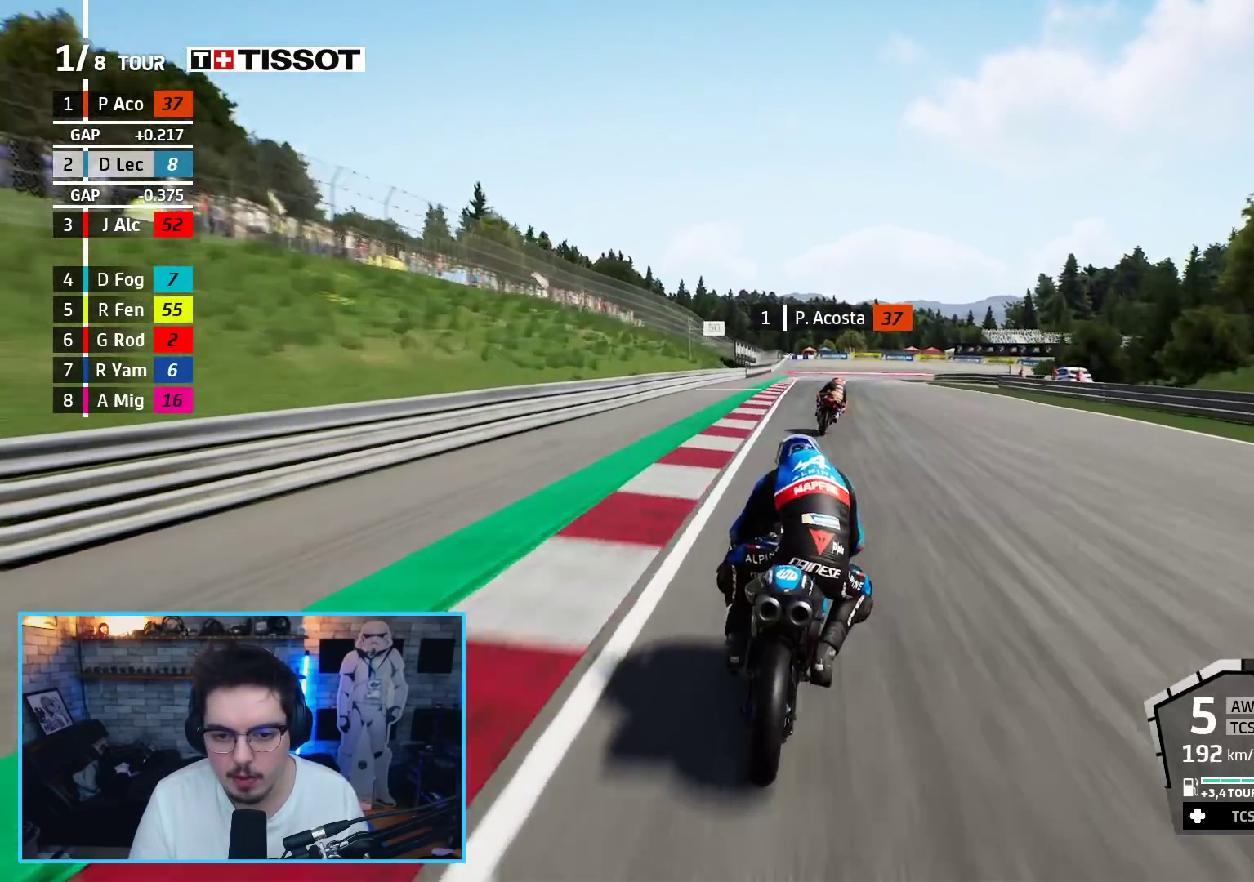
{"buttons": ["L2"], "left_stick": "up-right", "right_stick": "center", "events": [[167, "left_stick", "up-right"]]}
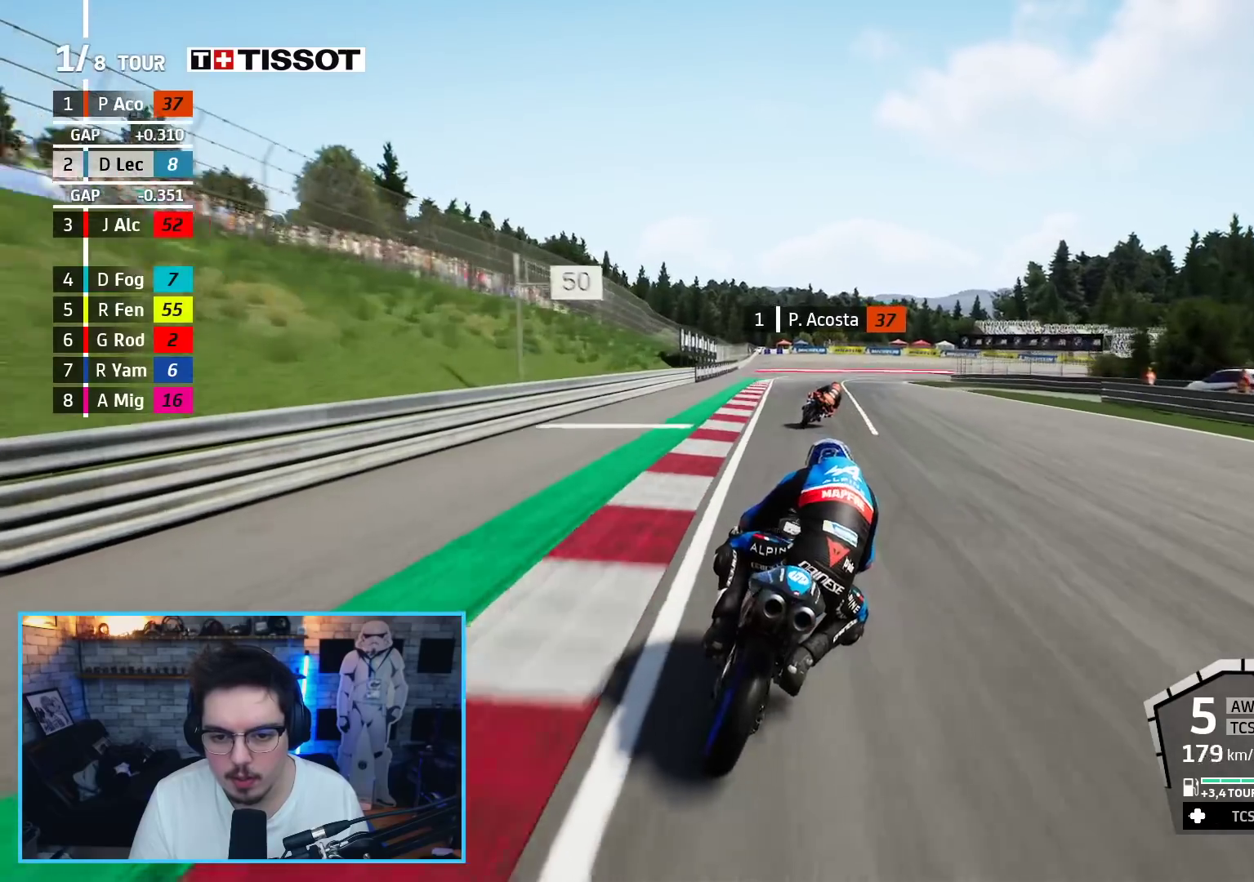
{"buttons": ["L2", "R2"], "left_stick": "up-right", "right_stick": "center", "events": [[33, "R2", "down"]]}
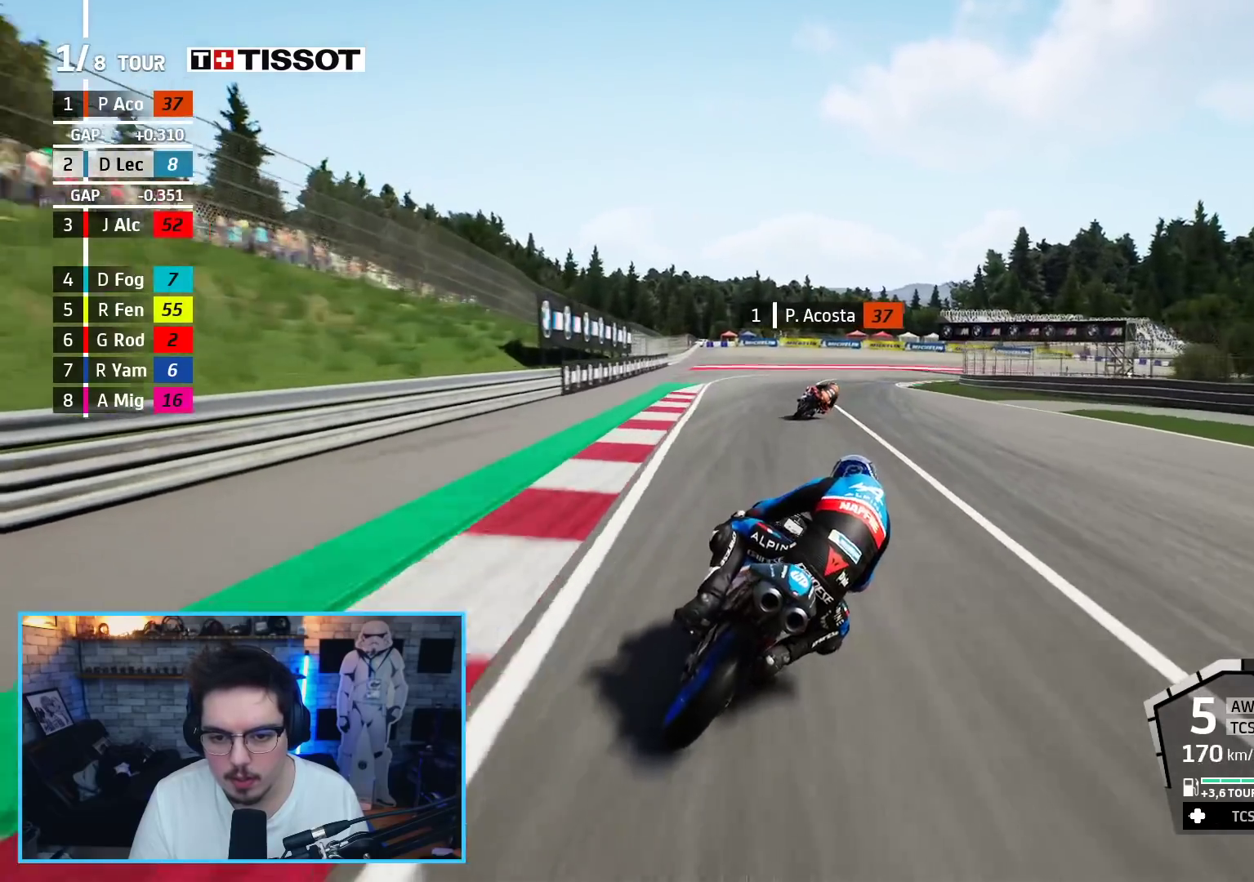
{"buttons": ["R2"], "left_stick": "up-right", "right_stick": "center", "events": [[50, "L2", "up"], [67, "R2", "up"], [133, "R2", "down"]]}
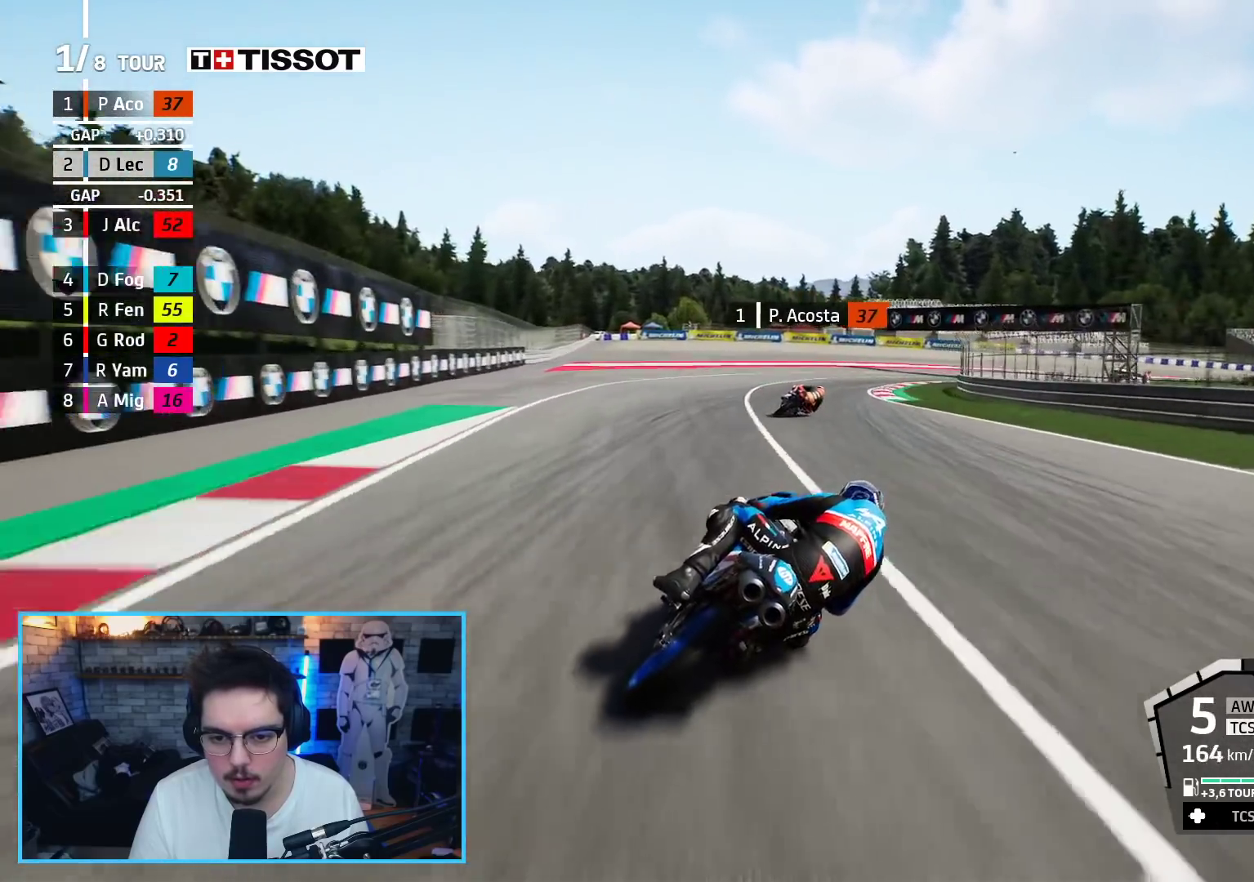
{"buttons": ["L2"], "left_stick": "up-right", "right_stick": "center", "events": [[33, "L2", "down"], [50, "R2", "up"], [217, "X", "down"], [250, "A", "down"], [350, "A", "up"], [350, "X", "up"]]}
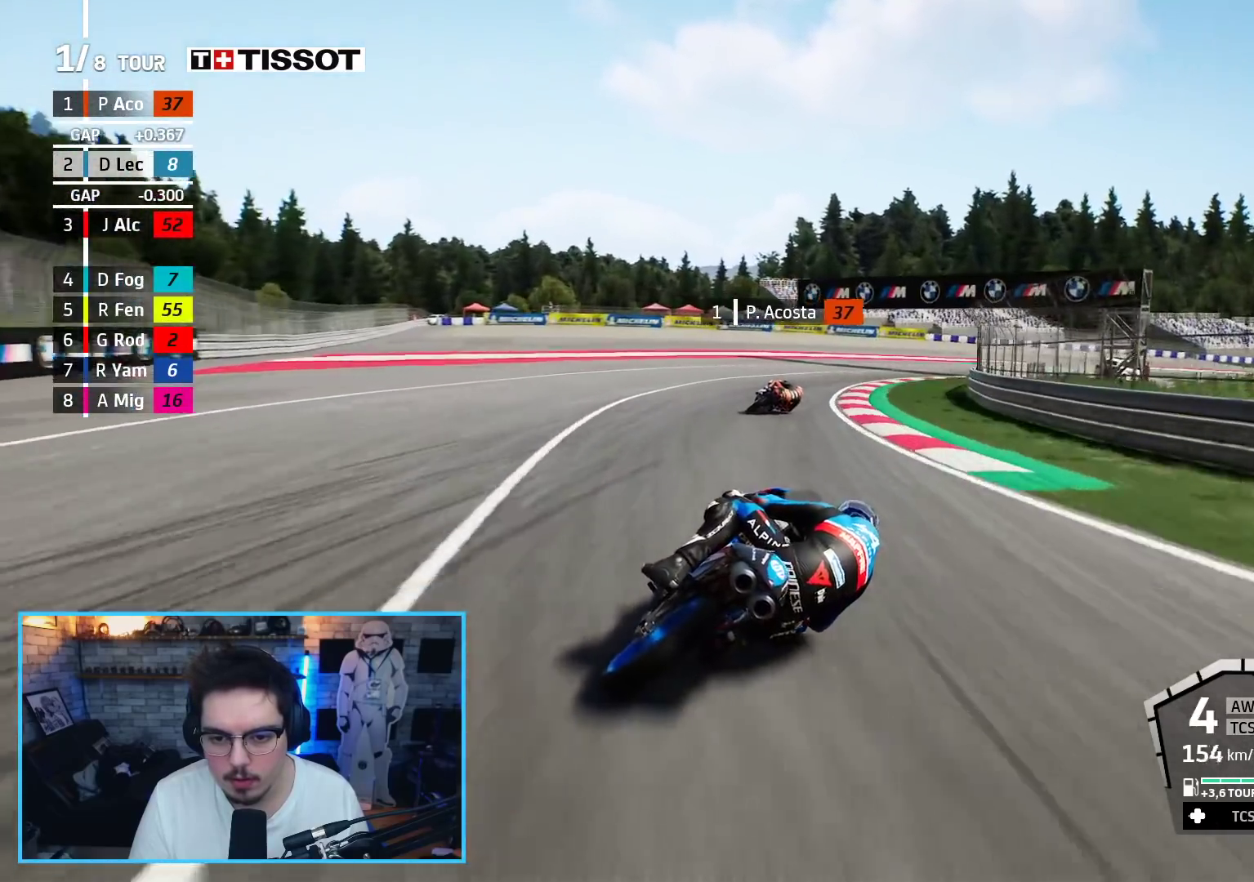
{"buttons": ["L2"], "left_stick": "up-right", "right_stick": "center", "events": []}
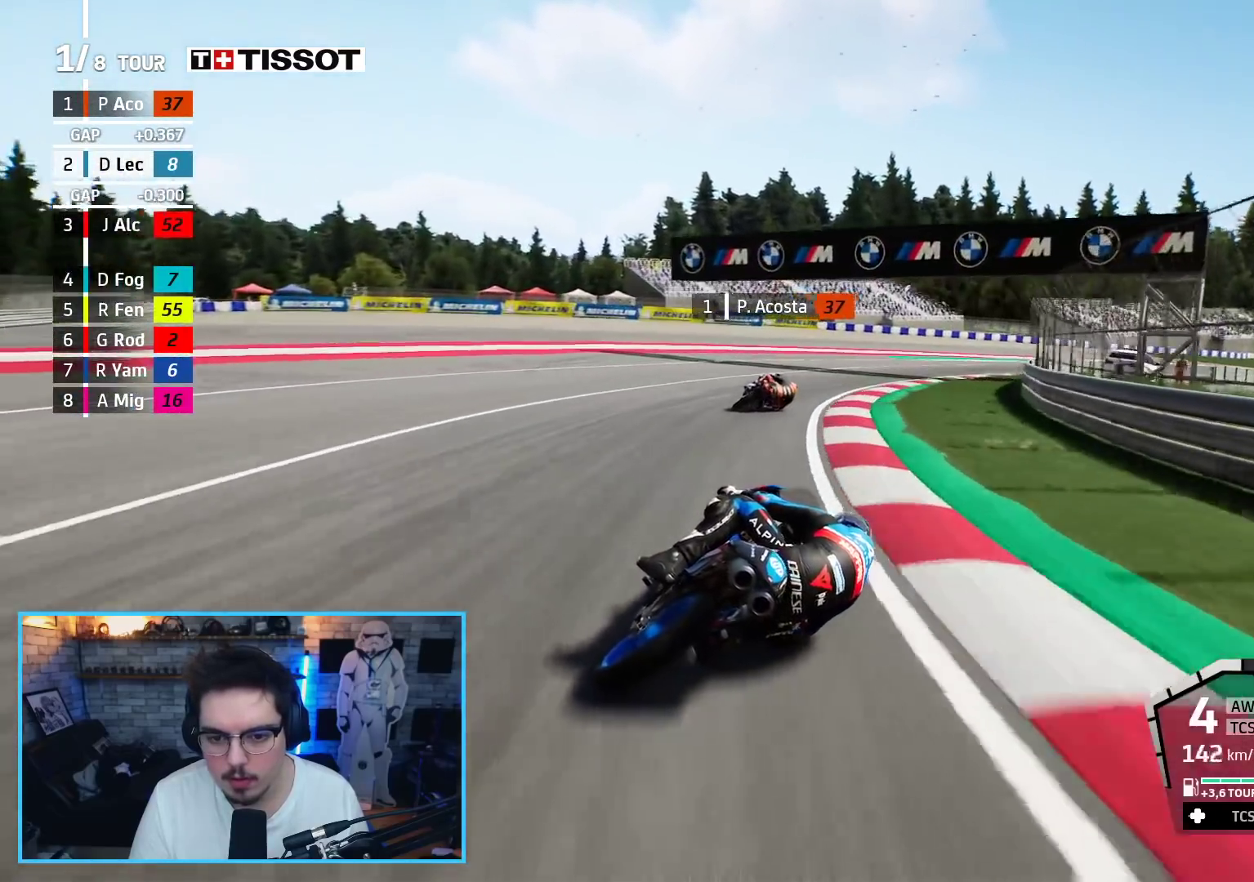
{"buttons": ["R2"], "left_stick": "up-right", "right_stick": "center", "events": [[450, "L2", "up"], [450, "R2", "down"]]}
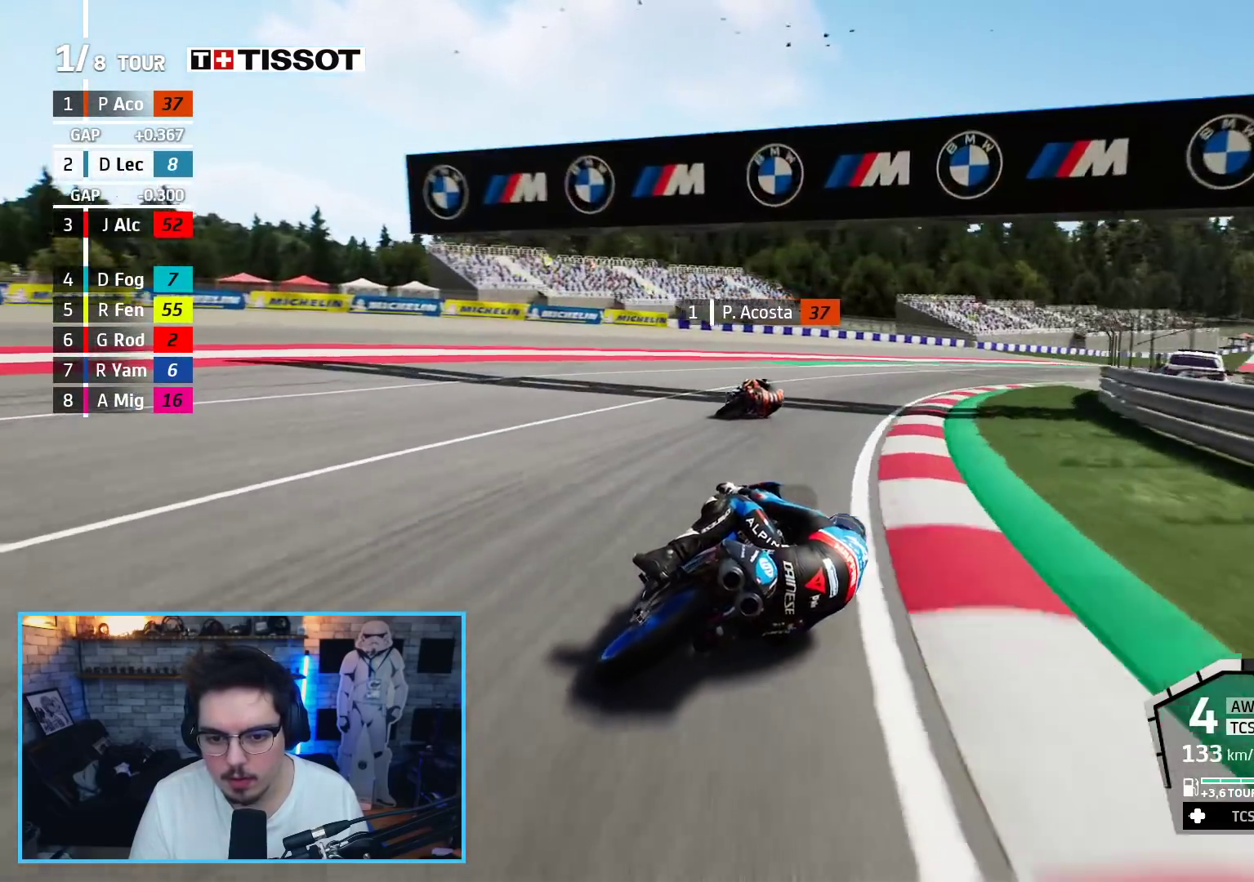
{"buttons": ["R2"], "left_stick": "up-right", "right_stick": "center", "events": []}